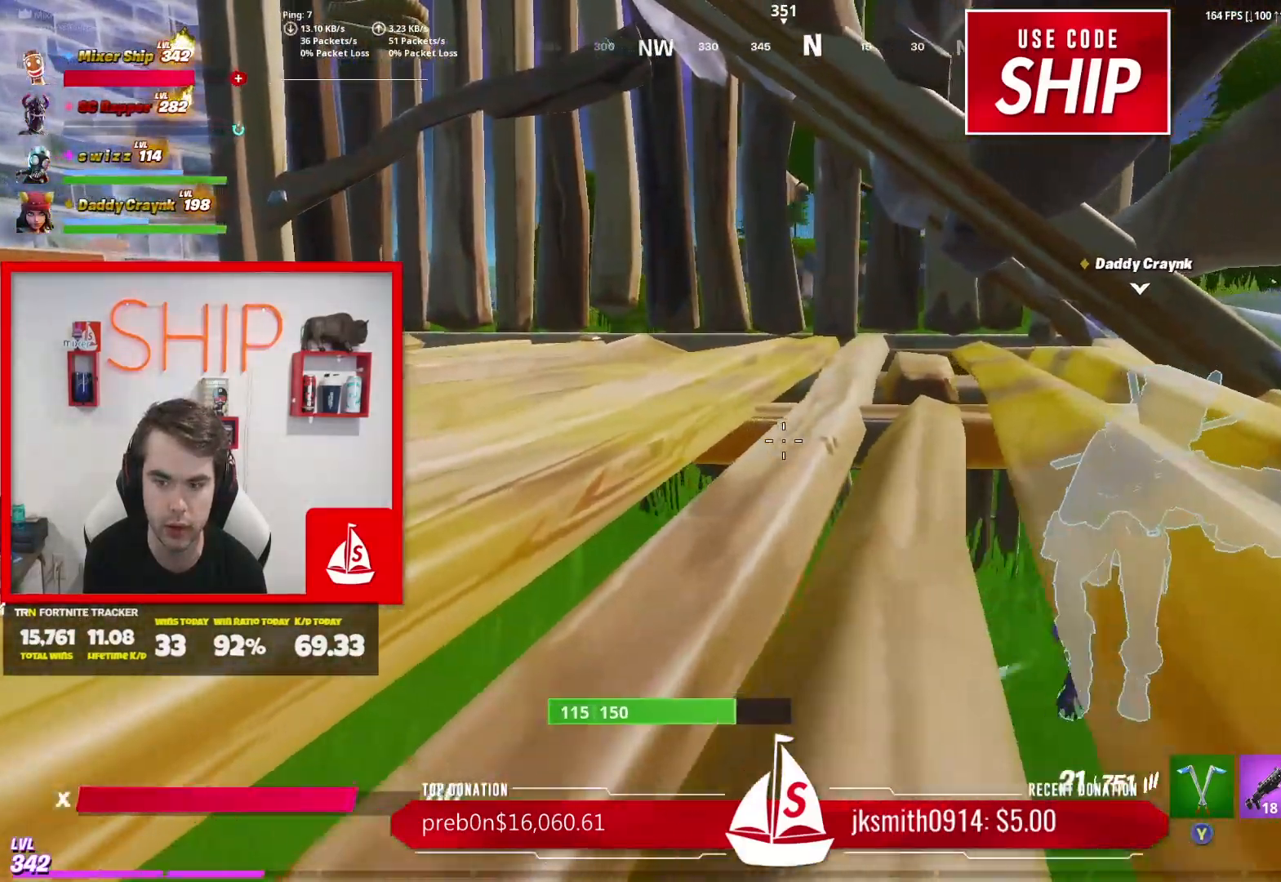
Gameplay with a controller (Xbox layout); each line is a JSON object with the inputs held at the frame after it. "events" lists button and stick changes between this image and that frame as [ms after this image, input, new state], when the widget could be followed in between.
{"buttons": [], "left_stick": "up-right", "right_stick": "center", "events": [[34, "left_stick", "center"], [201, "left_stick", "up-right"], [217, "right_stick", "right"], [334, "right_stick", "center"]]}
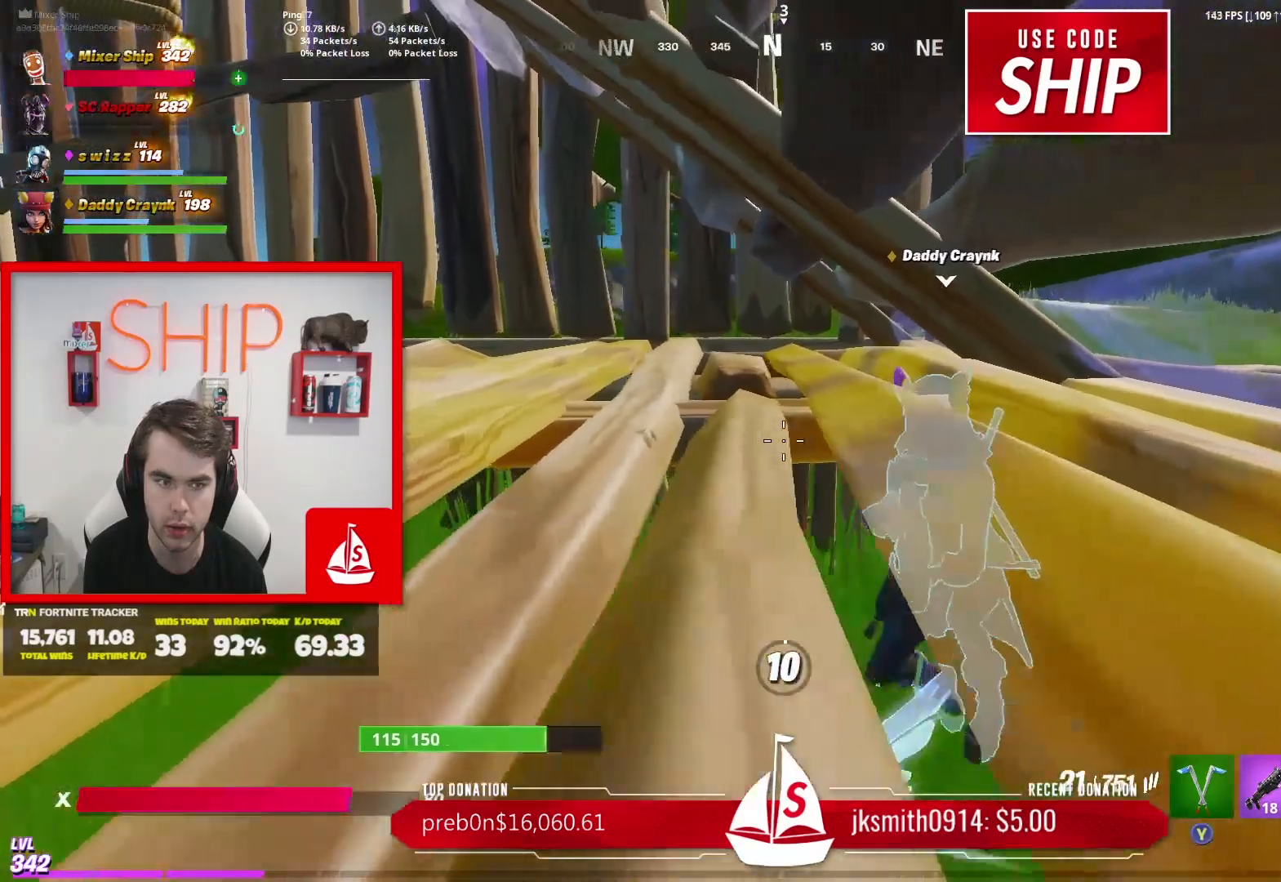
{"buttons": [], "left_stick": "center", "right_stick": "center", "events": [[184, "left_stick", "center"]]}
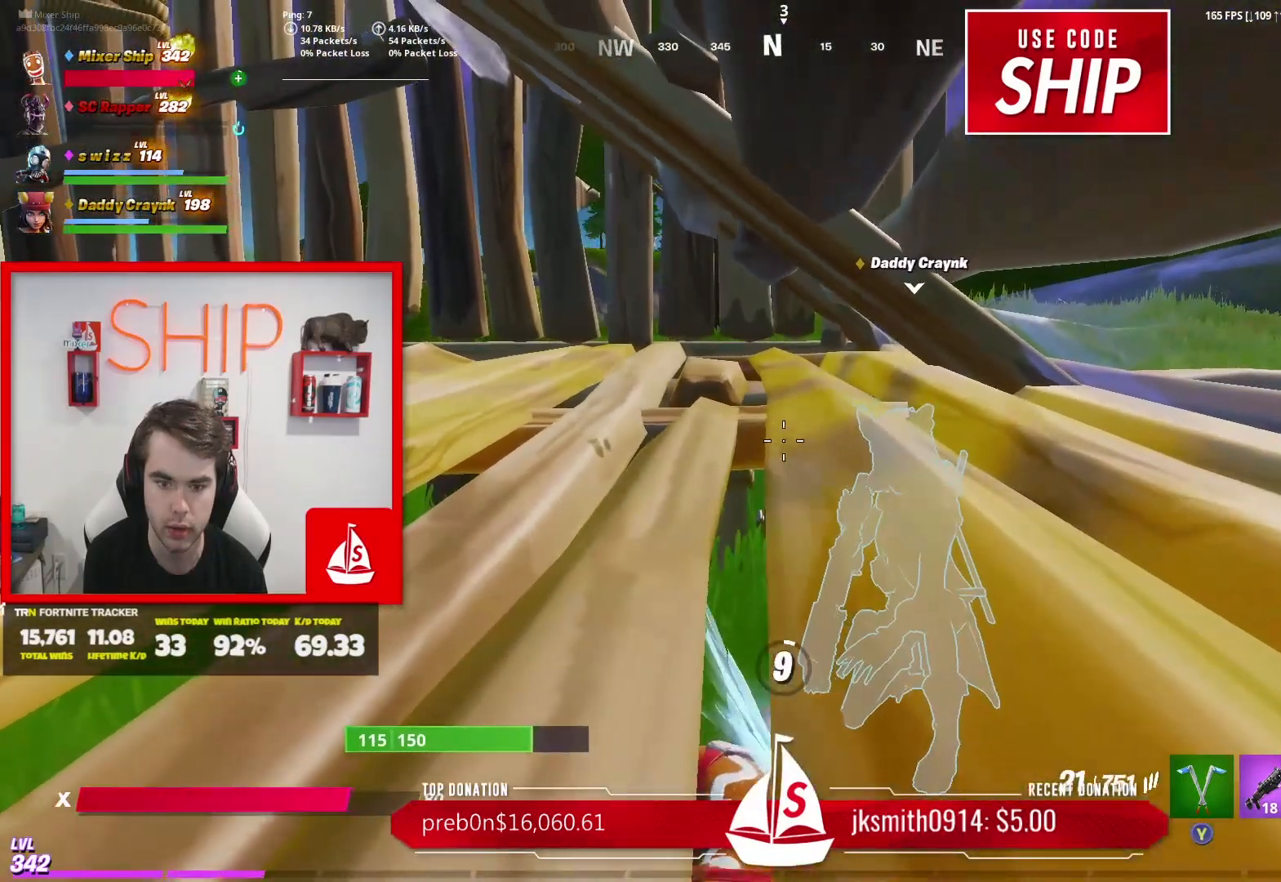
{"buttons": [], "left_stick": "center", "right_stick": "center", "events": []}
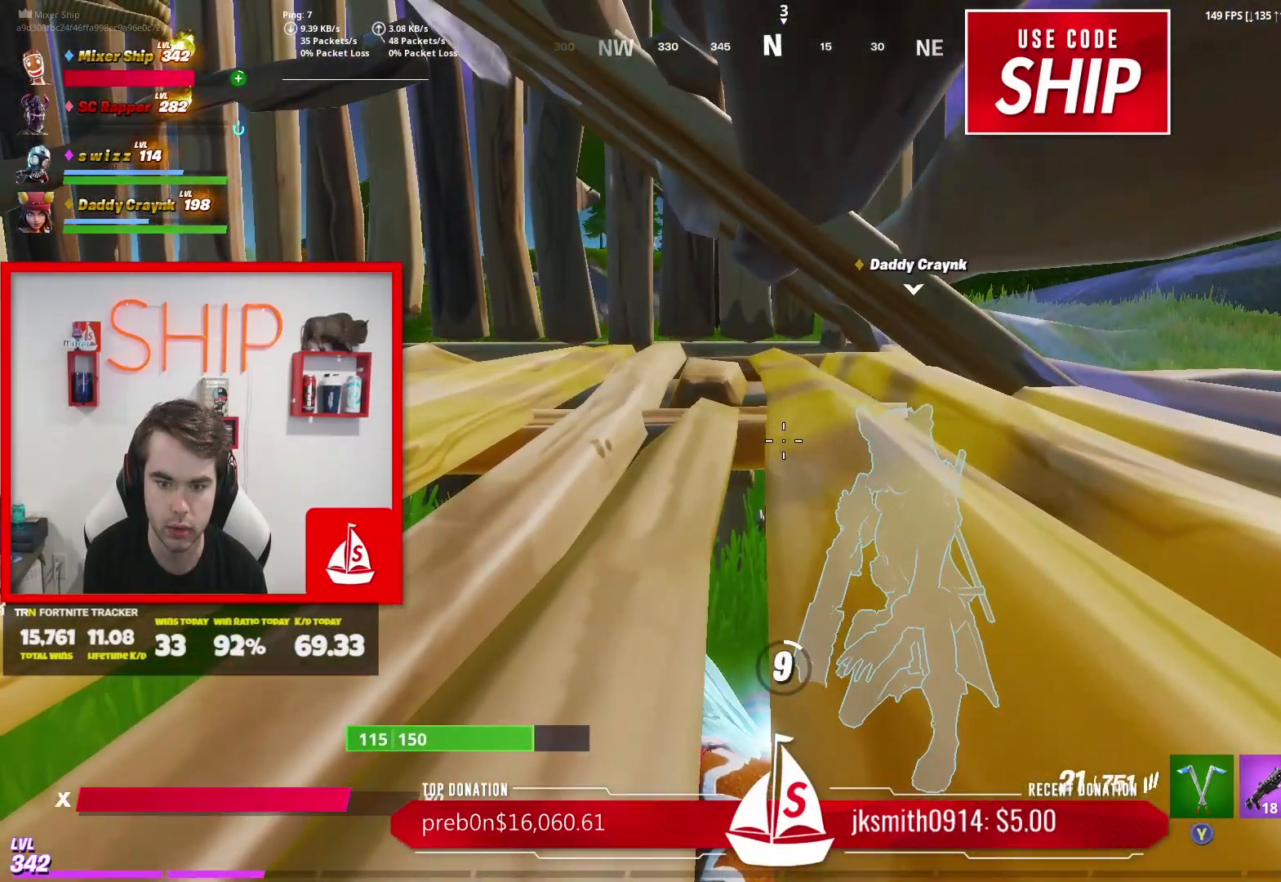
{"buttons": [], "left_stick": "center", "right_stick": "center", "events": []}
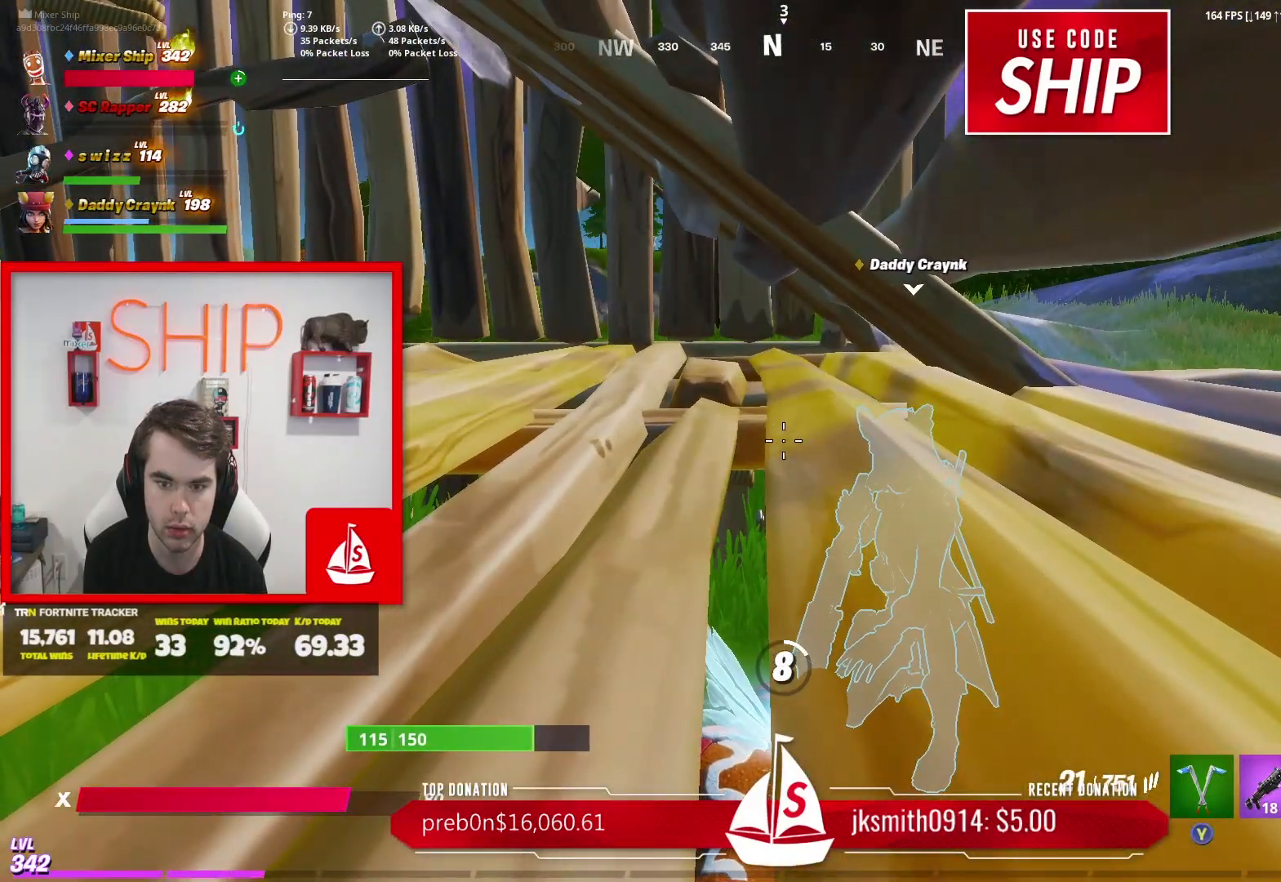
{"buttons": [], "left_stick": "center", "right_stick": "center", "events": []}
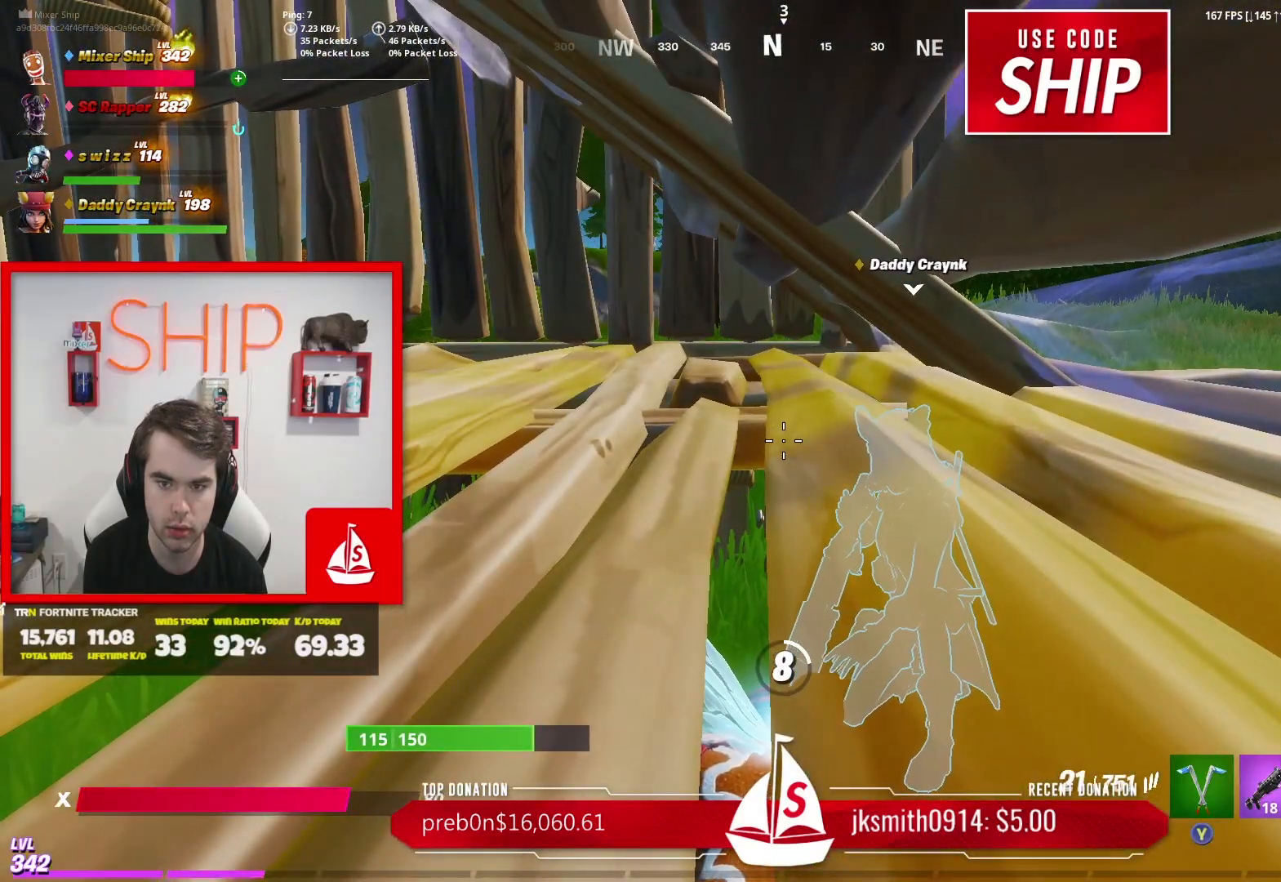
{"buttons": [], "left_stick": "center", "right_stick": "center", "events": [[150, "left_stick", "down"], [417, "left_stick", "center"]]}
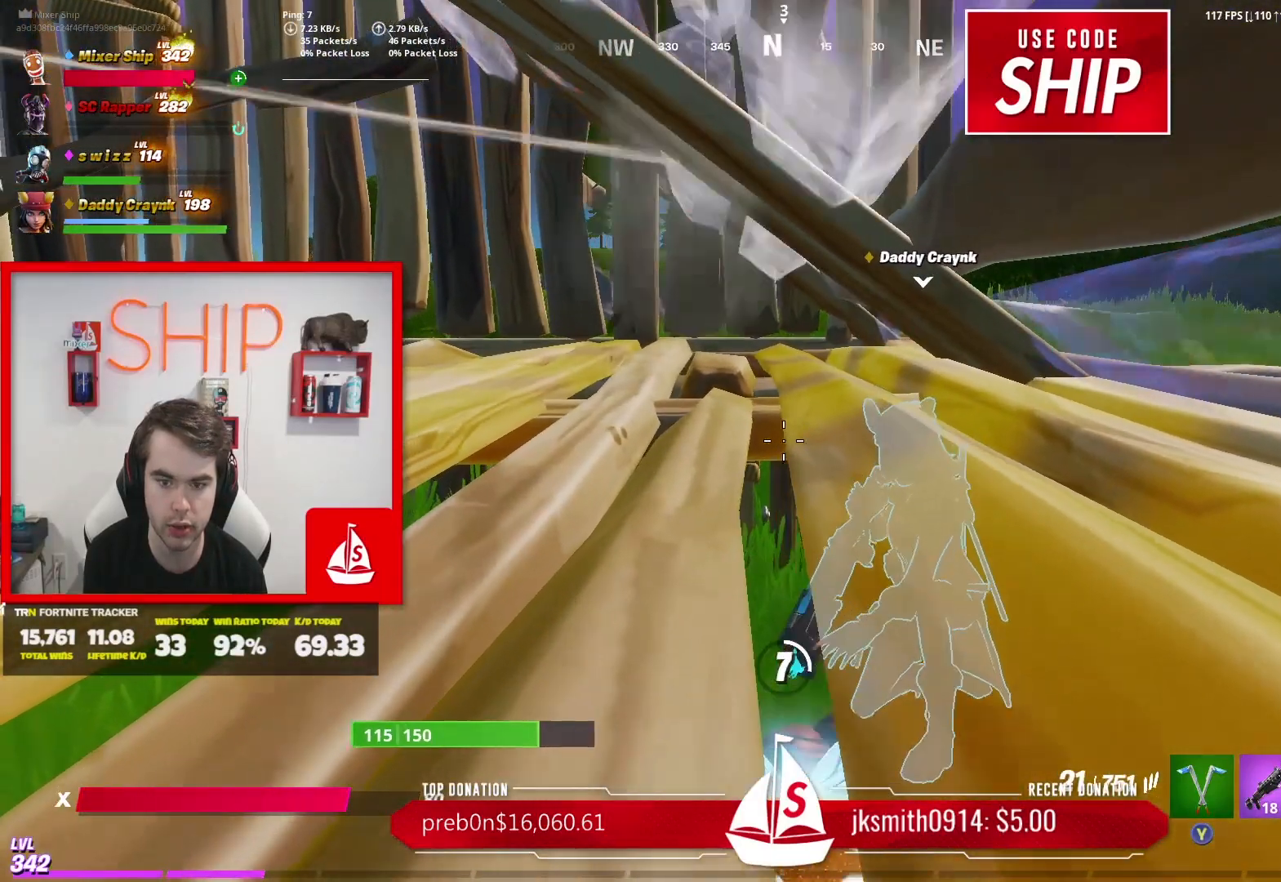
{"buttons": [], "left_stick": "center", "right_stick": "up-left", "events": [[250, "left_stick", "down"], [367, "right_stick", "up-left"], [450, "left_stick", "center"]]}
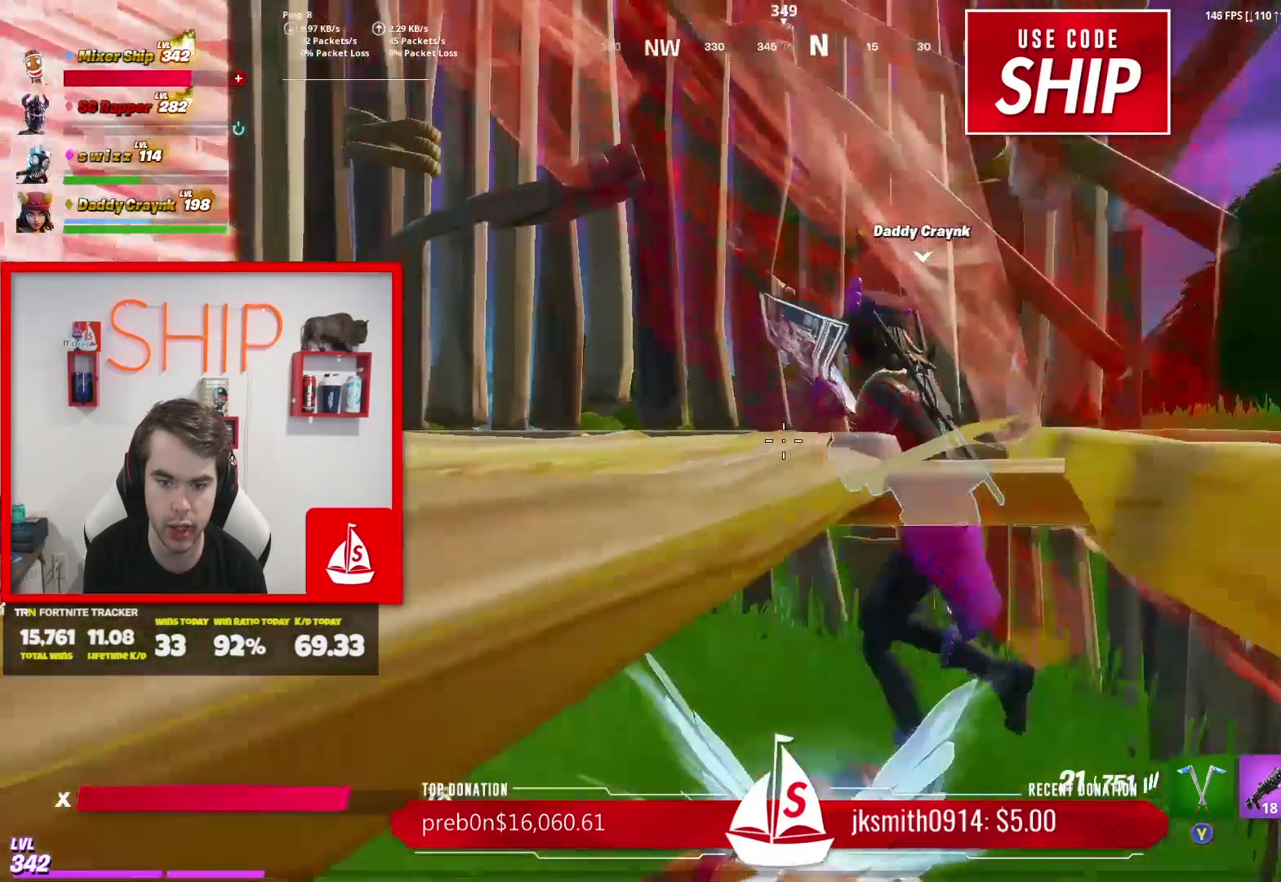
{"buttons": ["A"], "left_stick": "down-right", "right_stick": "center", "events": [[17, "right_stick", "center"], [150, "left_stick", "down-right"], [200, "right_stick", "left"], [301, "right_stick", "center"], [417, "A", "down"]]}
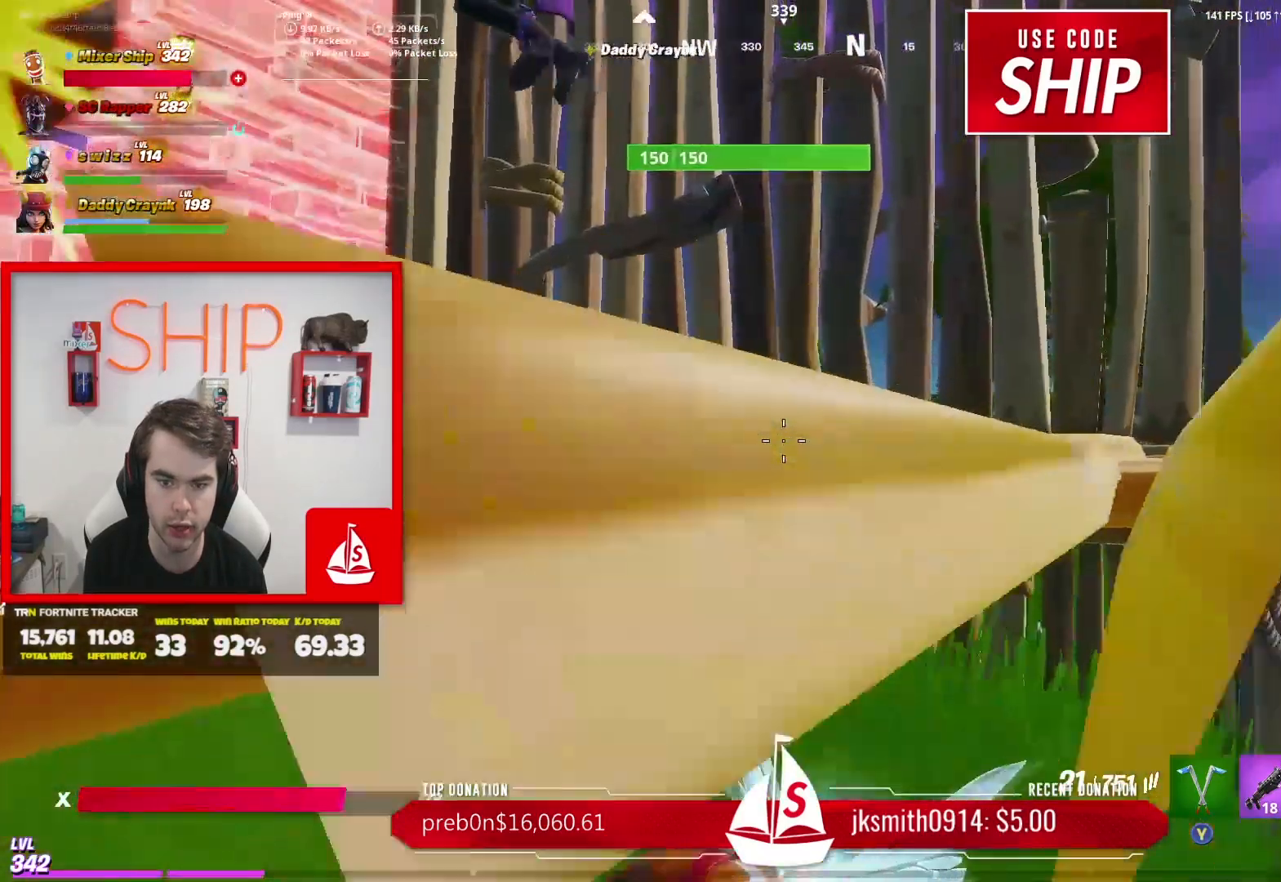
{"buttons": [], "left_stick": "down", "right_stick": "center", "events": [[33, "A", "up"], [167, "right_stick", "left"], [317, "right_stick", "center"], [367, "left_stick", "down"]]}
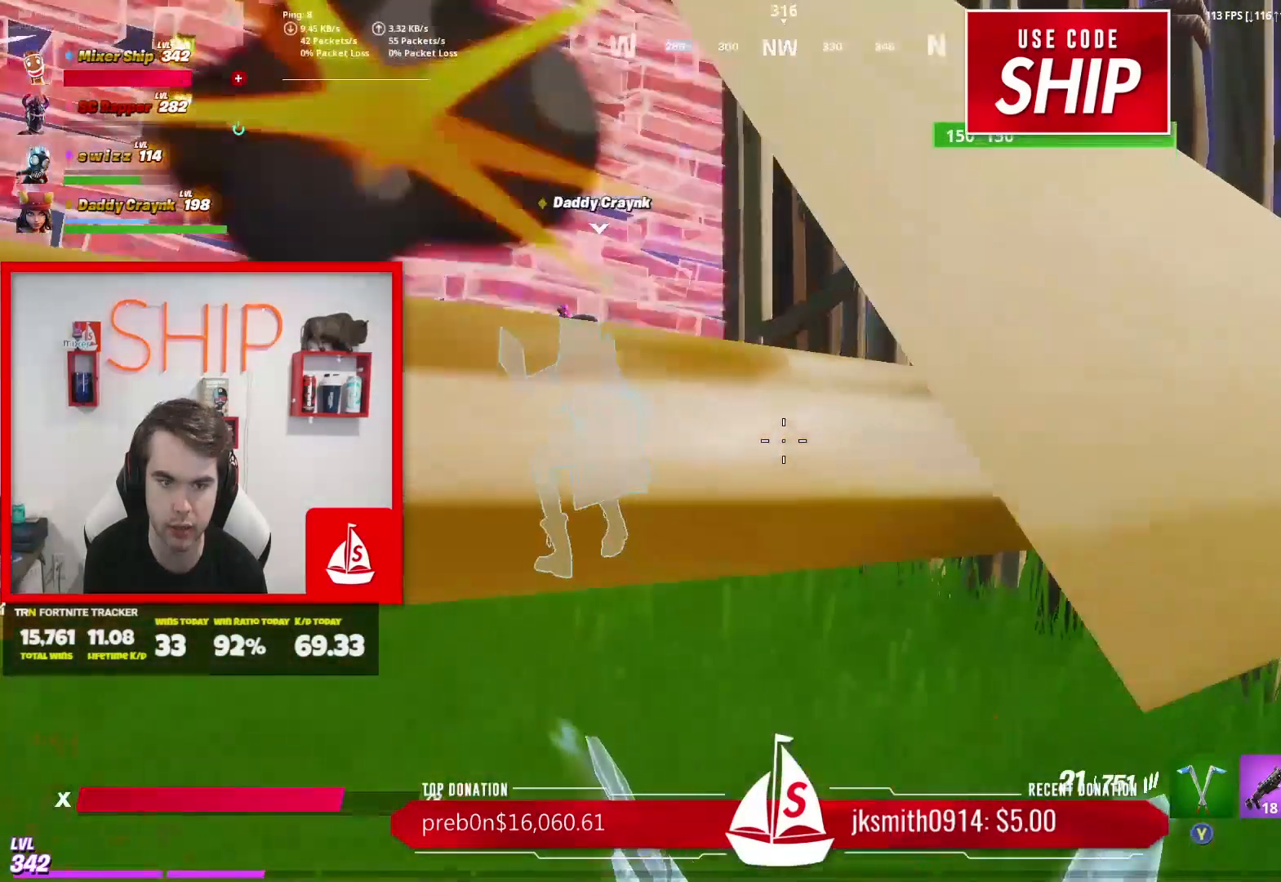
{"buttons": [], "left_stick": "down", "right_stick": "center", "events": []}
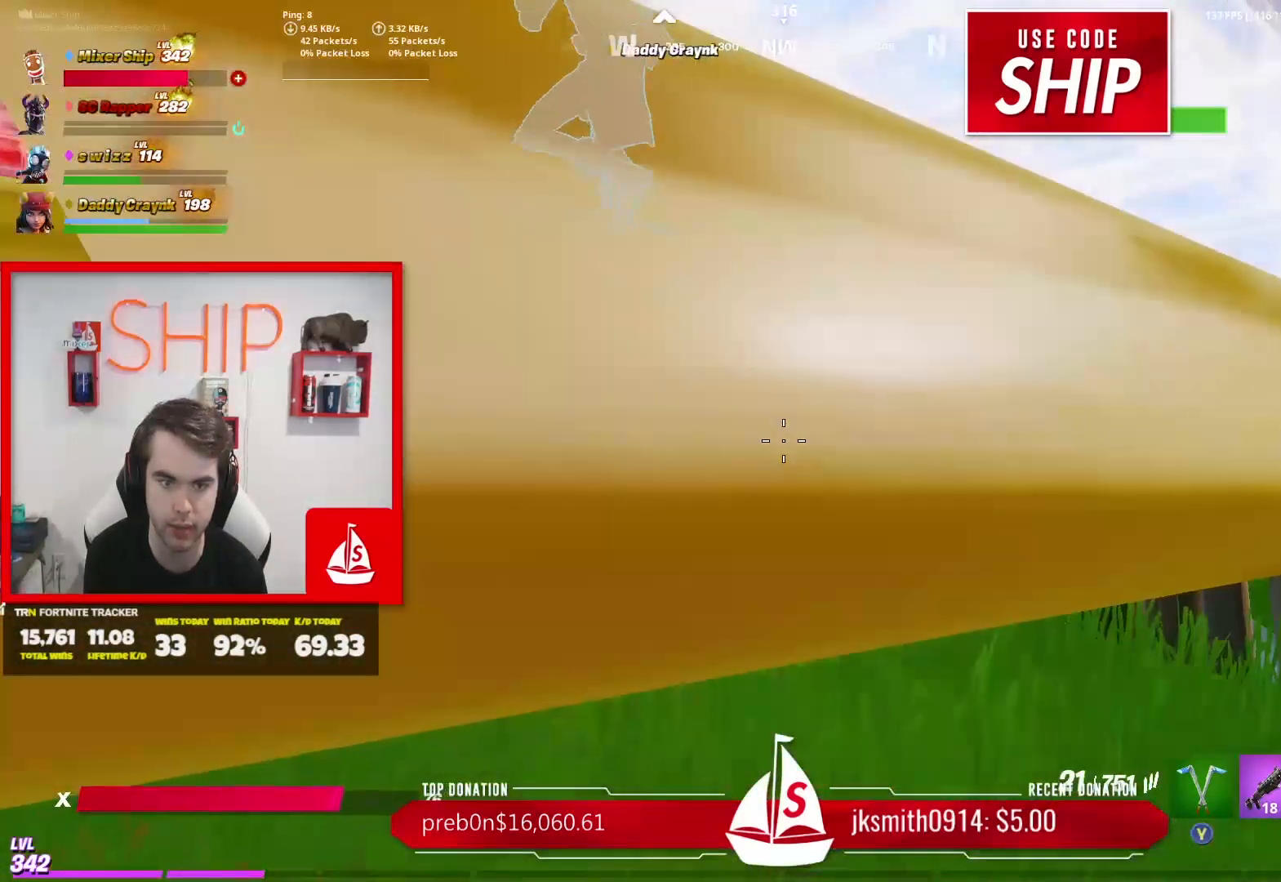
{"buttons": [], "left_stick": "down", "right_stick": "center", "events": []}
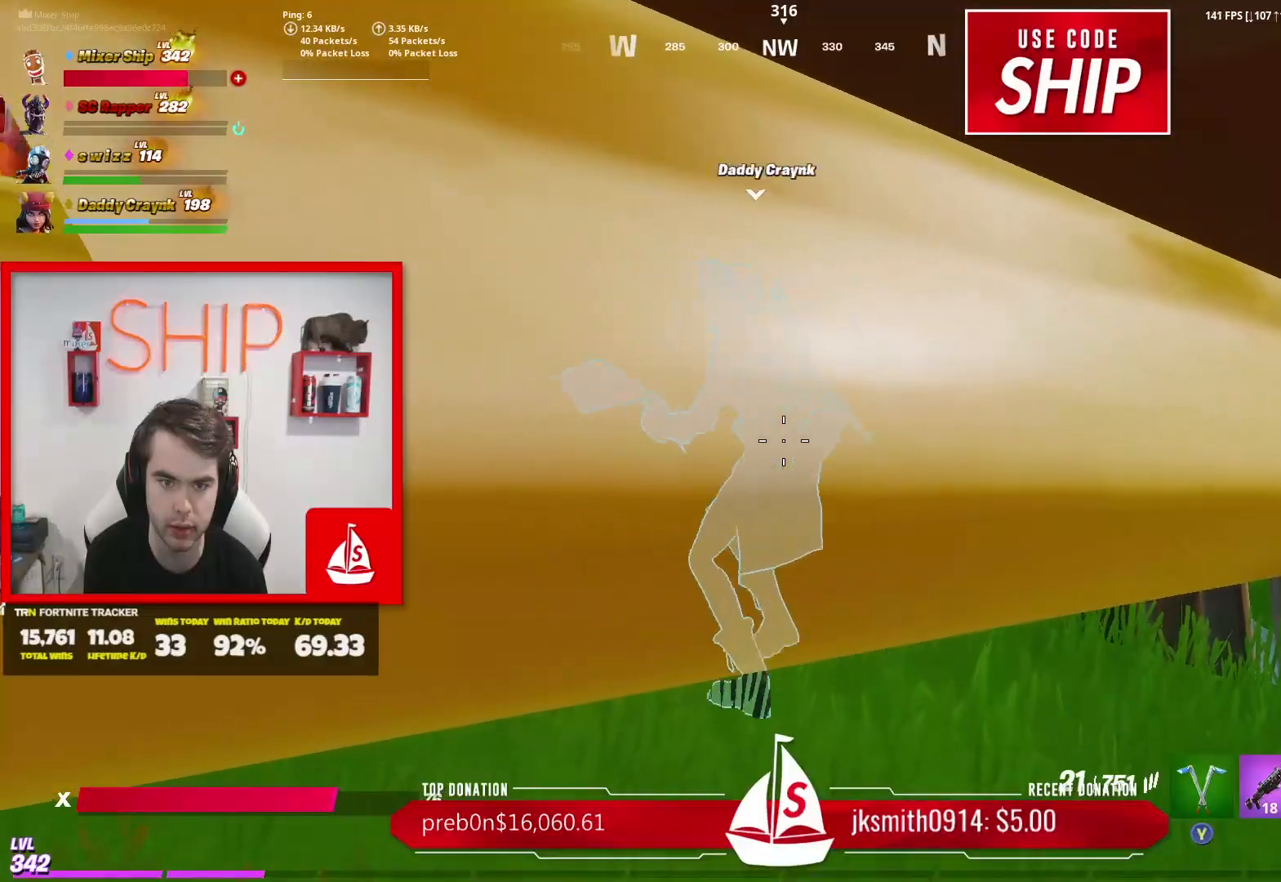
{"buttons": [], "left_stick": "up-left", "right_stick": "center", "events": [[200, "left_stick", "up"], [351, "left_stick", "up-left"]]}
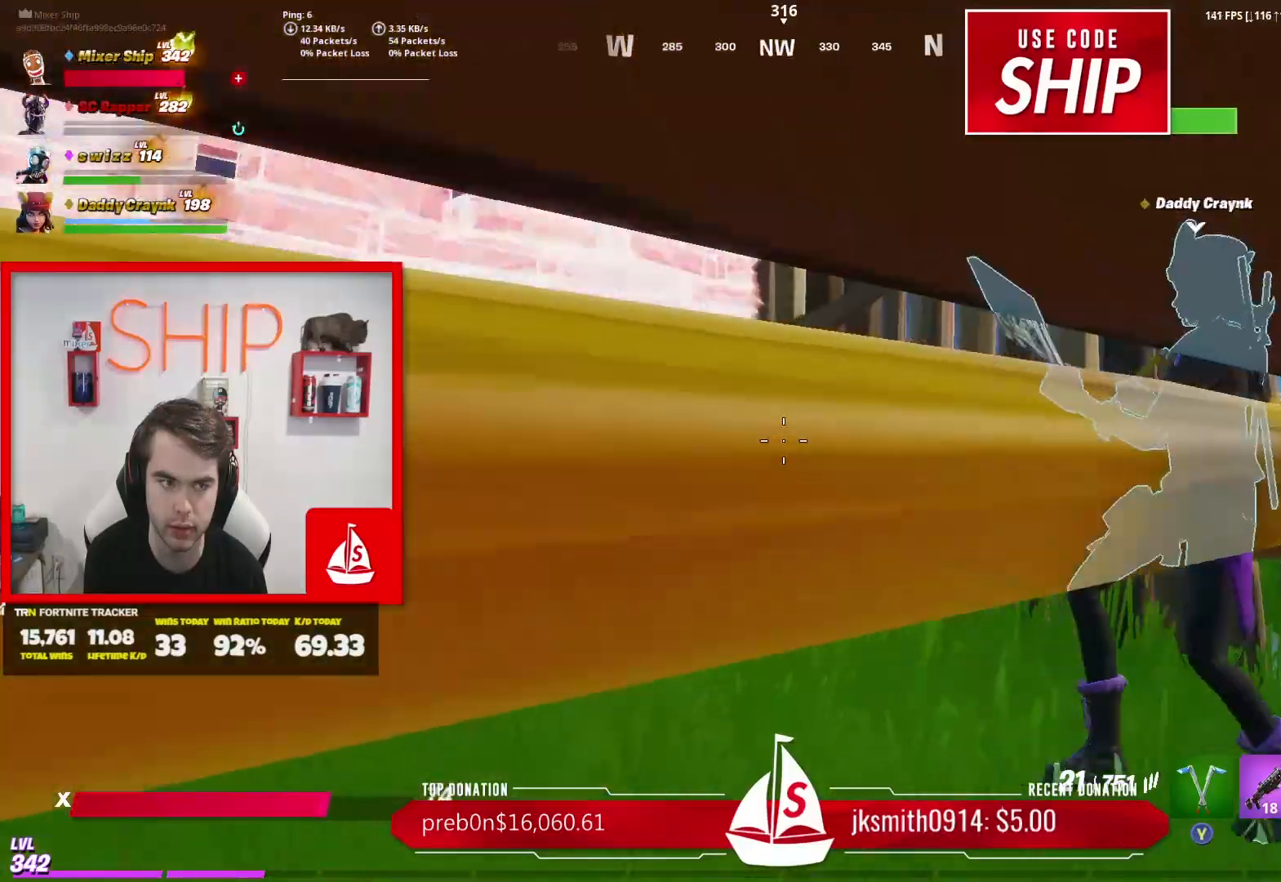
{"buttons": [], "left_stick": "up", "right_stick": "center", "events": [[16, "right_stick", "right"], [116, "right_stick", "center"], [133, "left_stick", "up"], [283, "right_stick", "right"], [383, "right_stick", "center"]]}
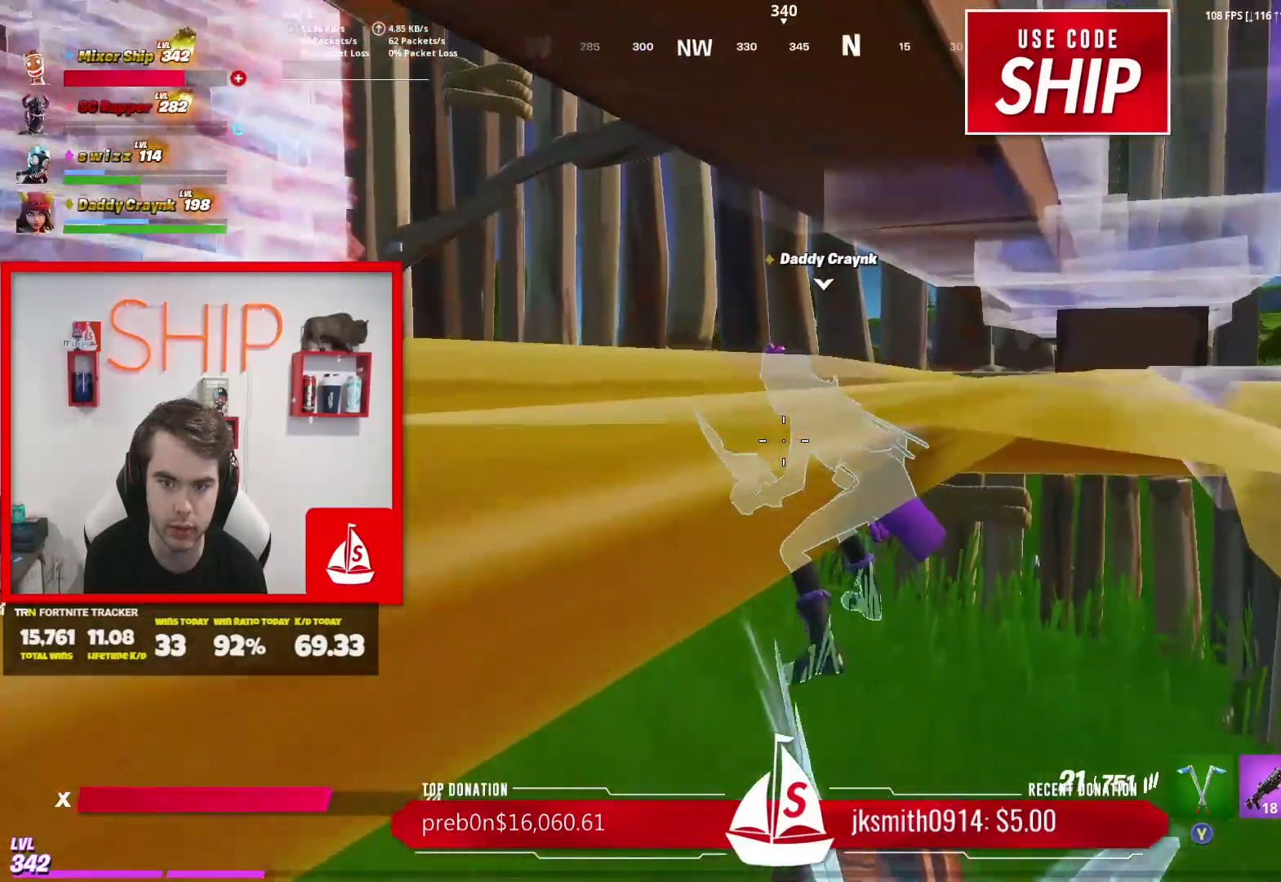
{"buttons": [], "left_stick": "up", "right_stick": "center", "events": []}
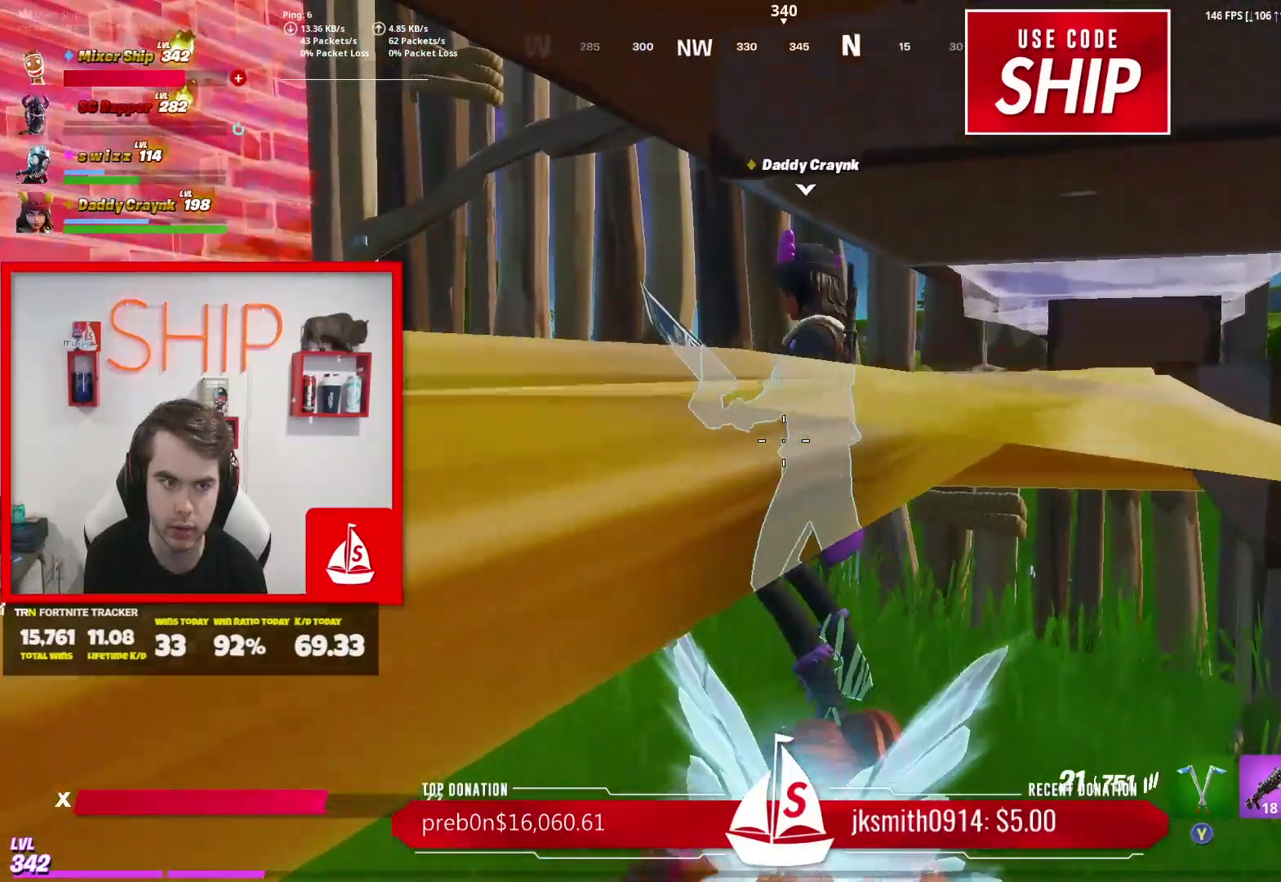
{"buttons": [], "left_stick": "center", "right_stick": "center", "events": [[283, "left_stick", "up-right"], [433, "left_stick", "center"]]}
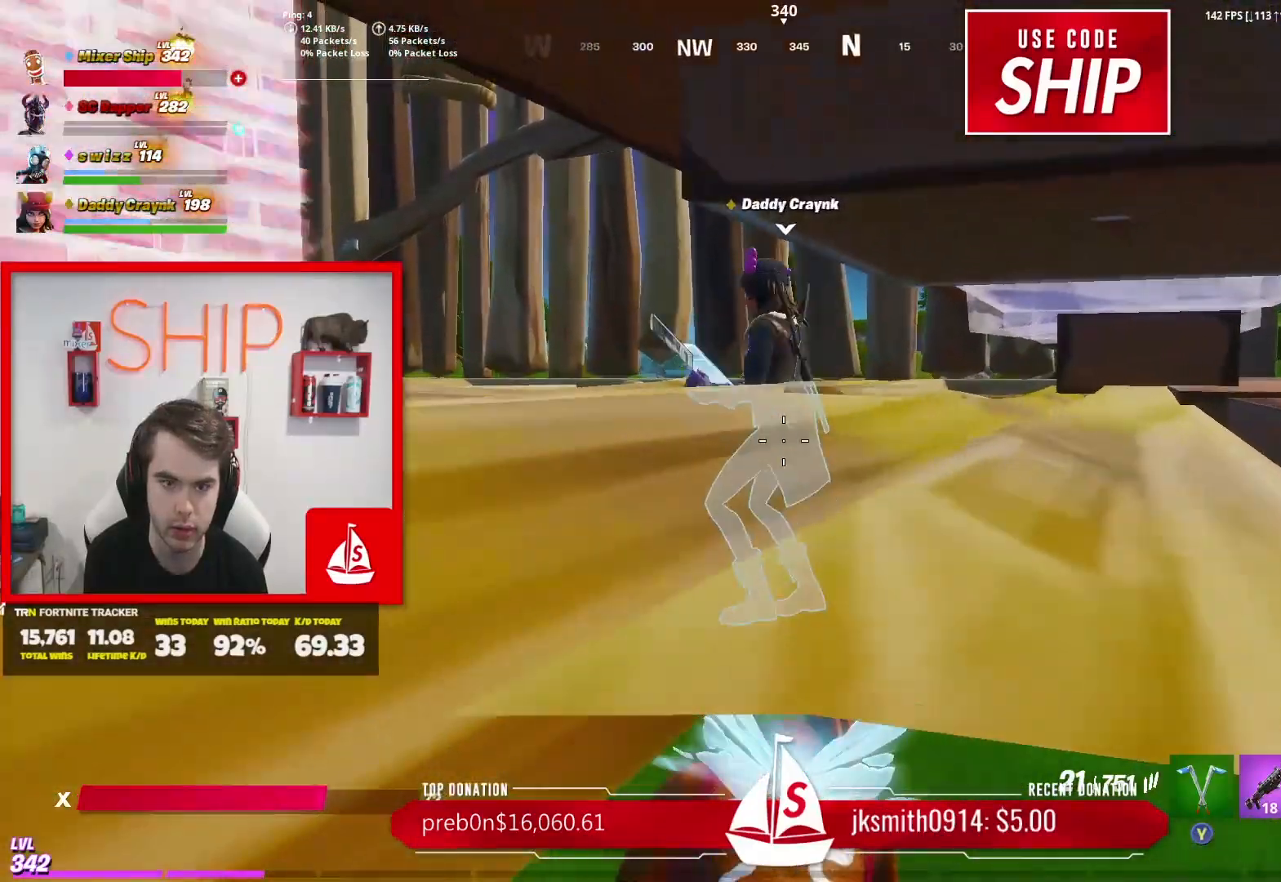
{"buttons": [], "left_stick": "up", "right_stick": "center", "events": [[150, "left_stick", "up-right"], [284, "left_stick", "up"]]}
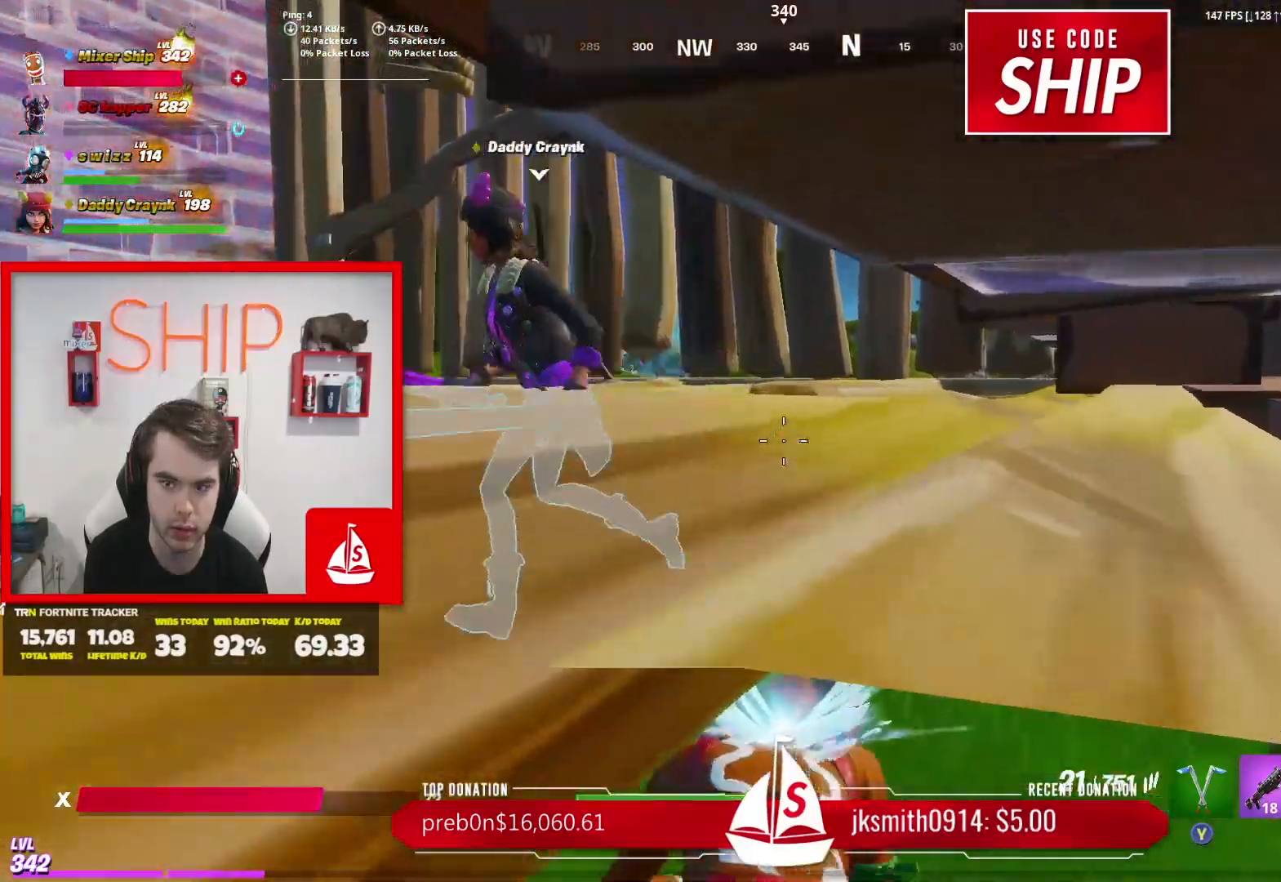
{"buttons": [], "left_stick": "up-left", "right_stick": "center", "events": [[333, "left_stick", "up-left"], [367, "right_stick", "left"], [500, "right_stick", "center"]]}
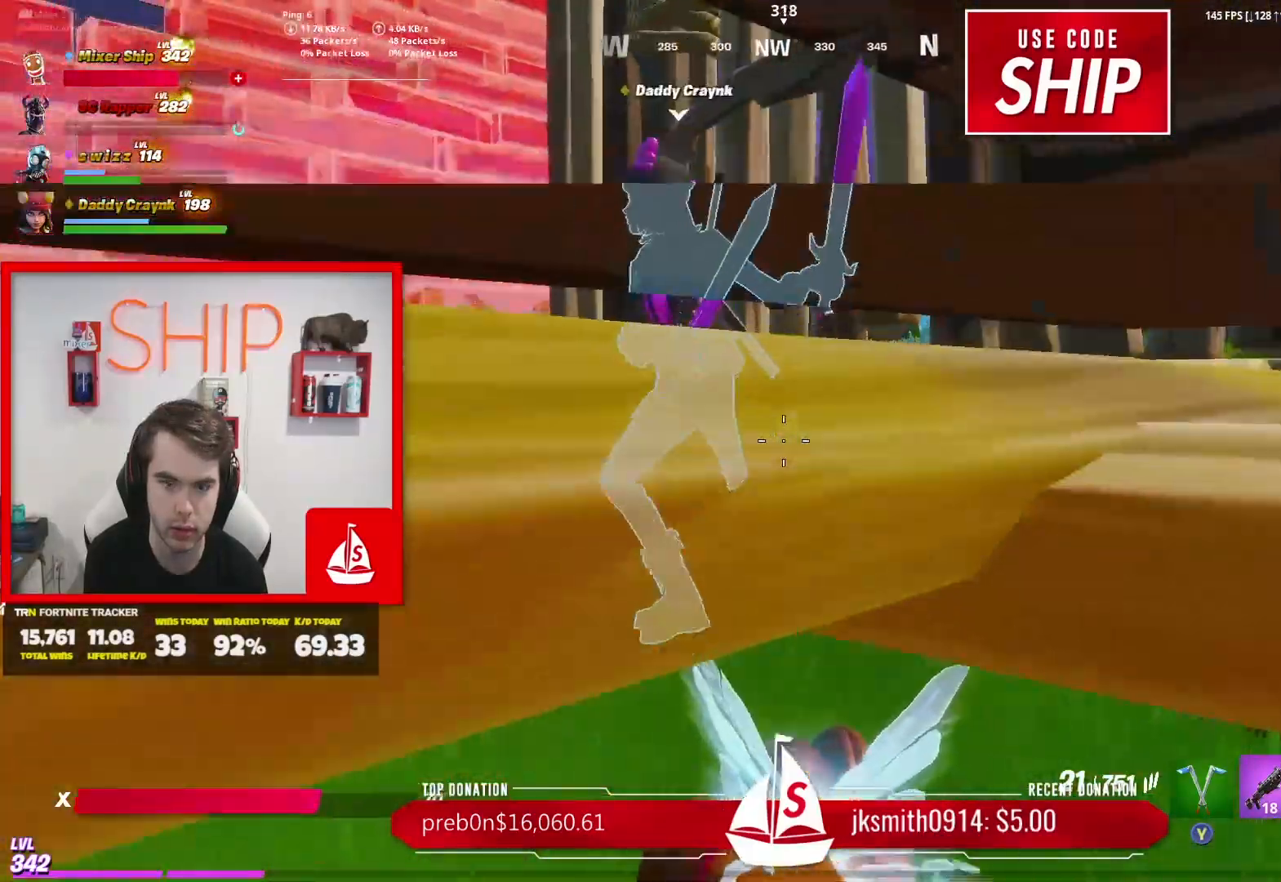
{"buttons": [], "left_stick": "up", "right_stick": "center", "events": [[34, "left_stick", "up"], [117, "R2", "down"], [234, "R2", "up"], [351, "right_stick", "left"], [467, "right_stick", "center"]]}
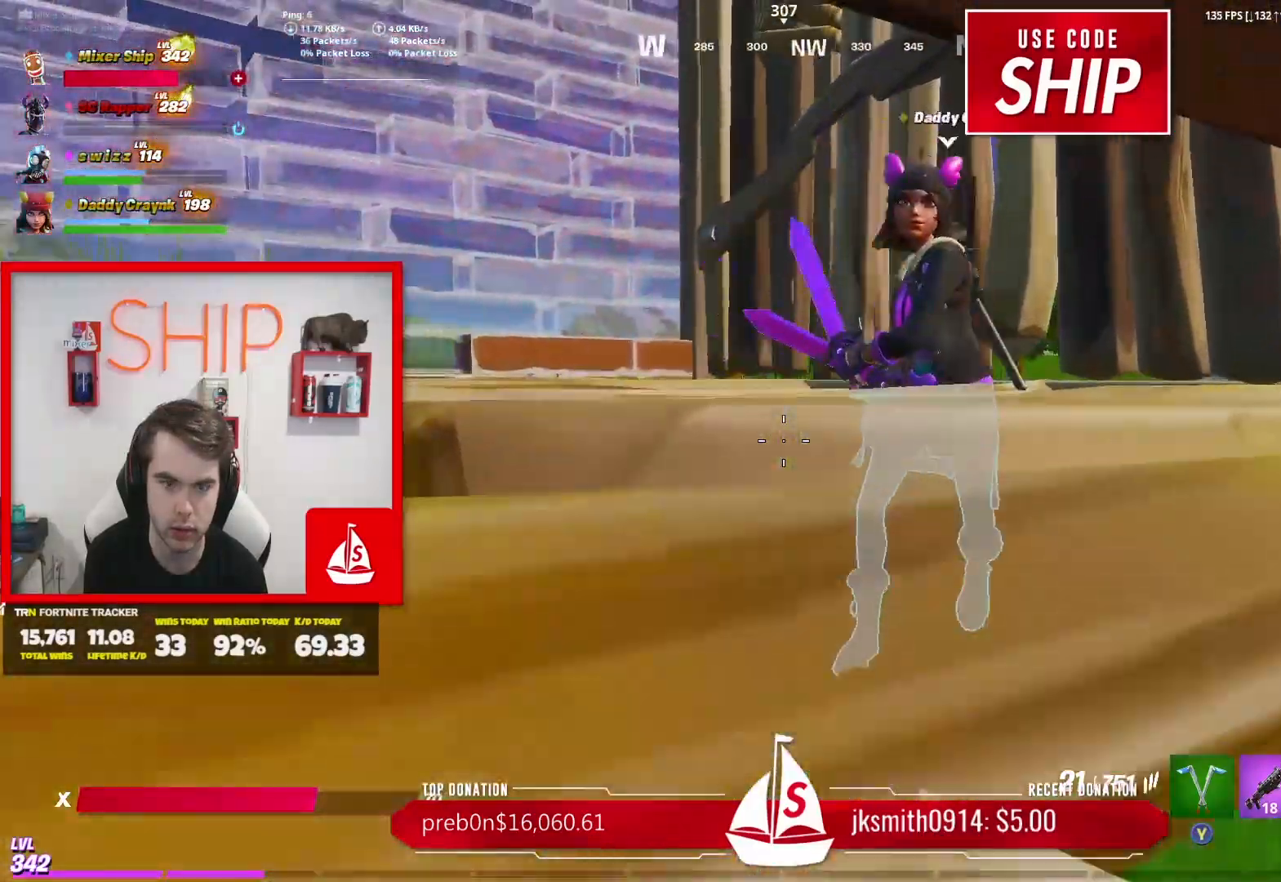
{"buttons": [], "left_stick": "up", "right_stick": "center", "events": [[250, "left_stick", "up-right"], [300, "right_stick", "right"], [433, "left_stick", "up"], [450, "right_stick", "center"]]}
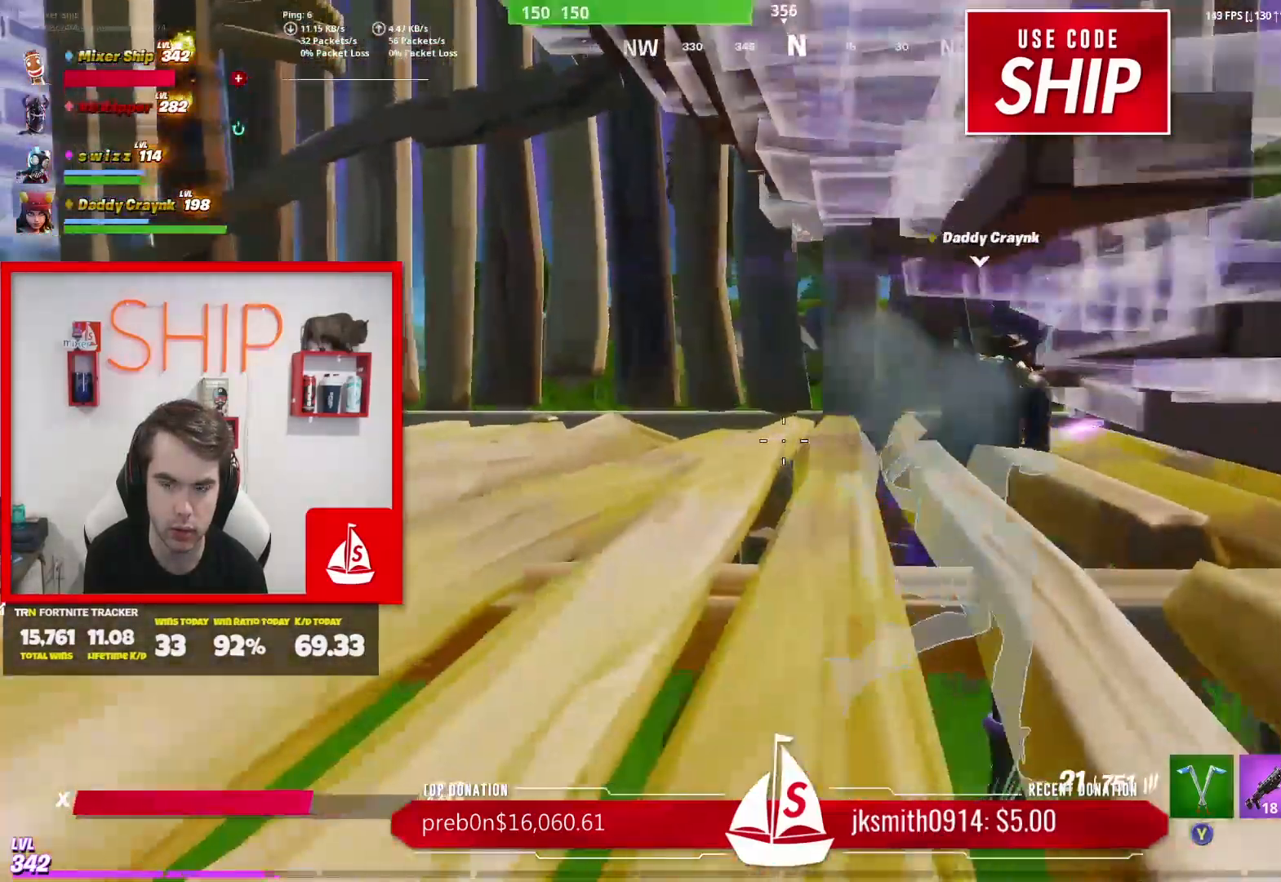
{"buttons": [], "left_stick": "up-right", "right_stick": "center", "events": [[67, "right_stick", "right"], [217, "right_stick", "center"], [301, "left_stick", "up-right"], [334, "right_stick", "right"], [467, "right_stick", "center"]]}
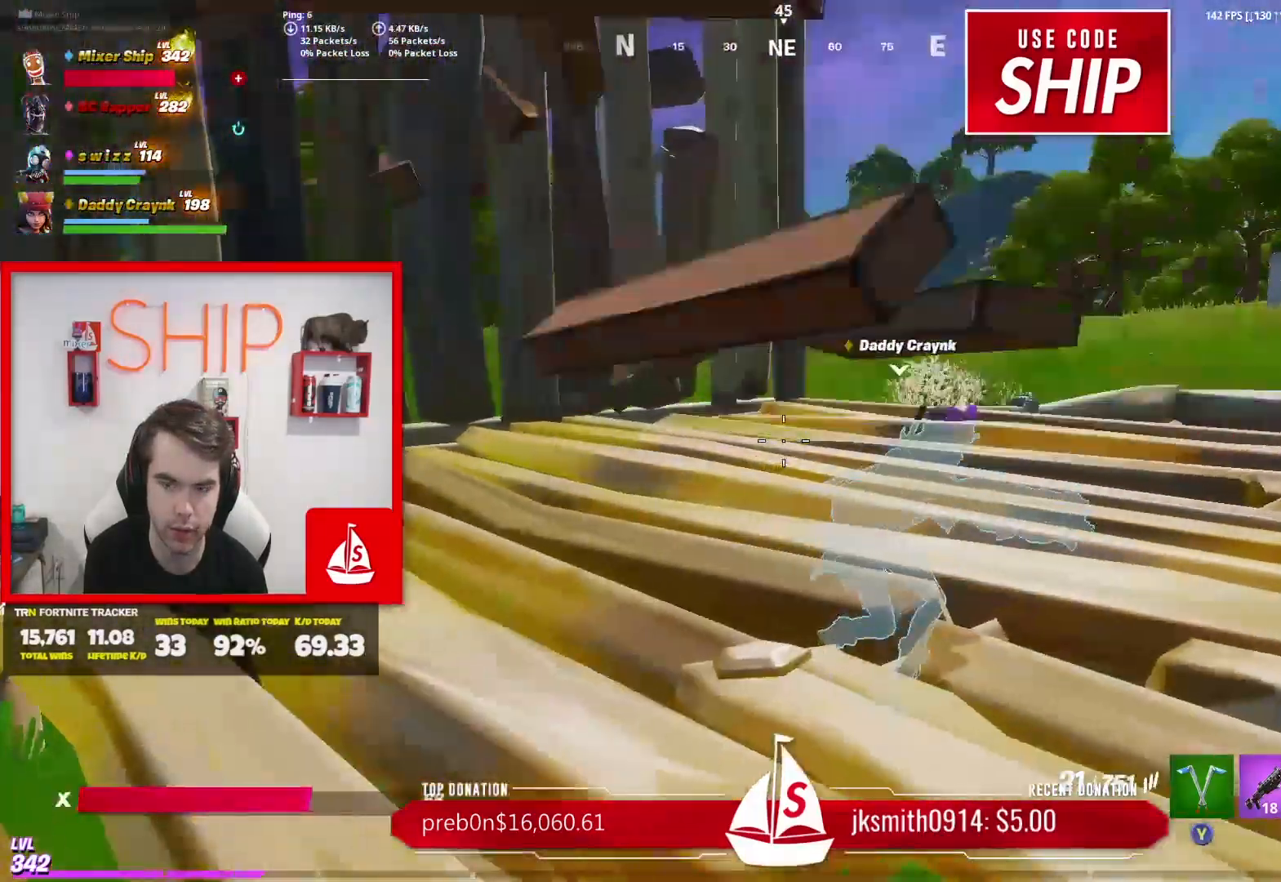
{"buttons": [], "left_stick": "up-right", "right_stick": "center", "events": [[283, "right_stick", "right"], [450, "right_stick", "center"]]}
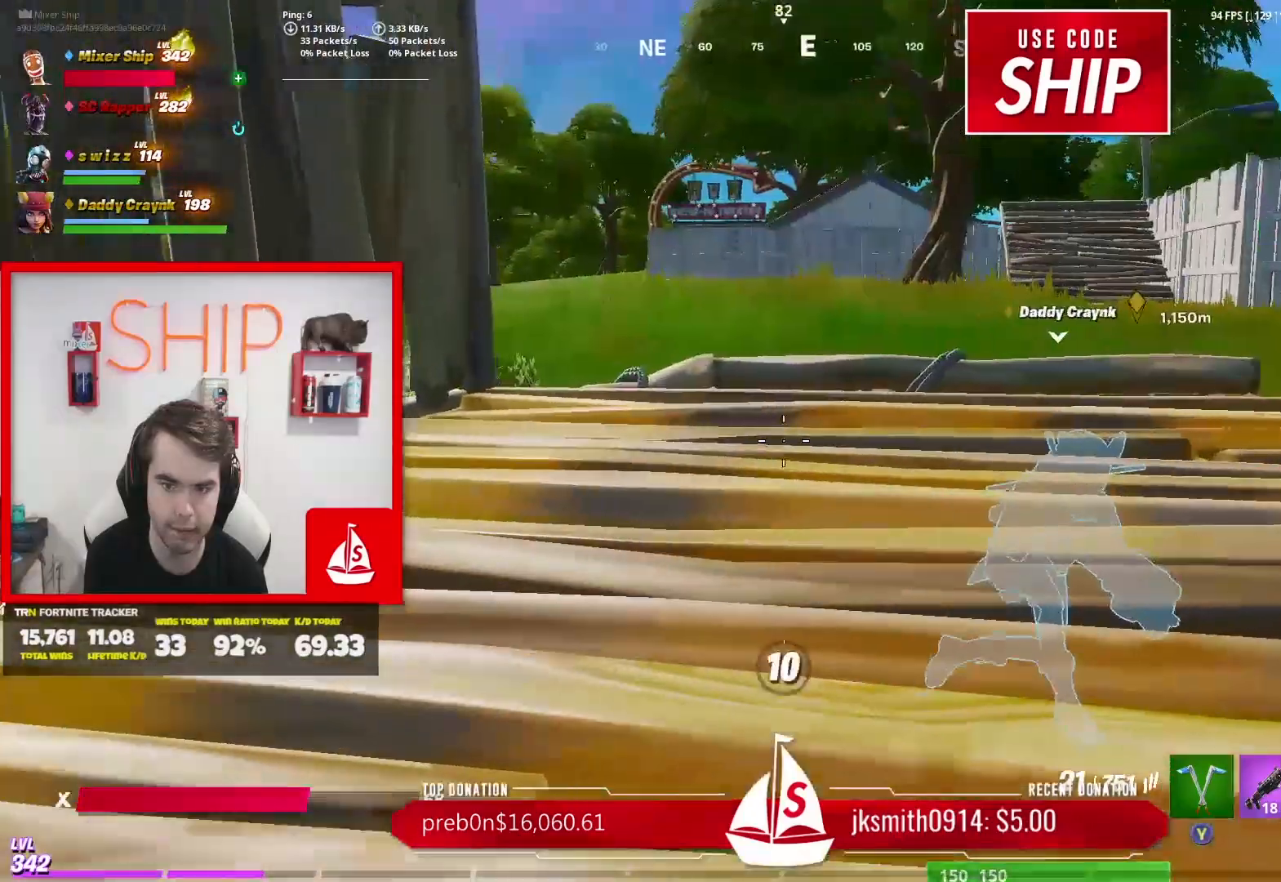
{"buttons": [], "left_stick": "up-right", "right_stick": "right", "events": [[84, "right_stick", "right"], [267, "right_stick", "center"], [351, "right_stick", "right"]]}
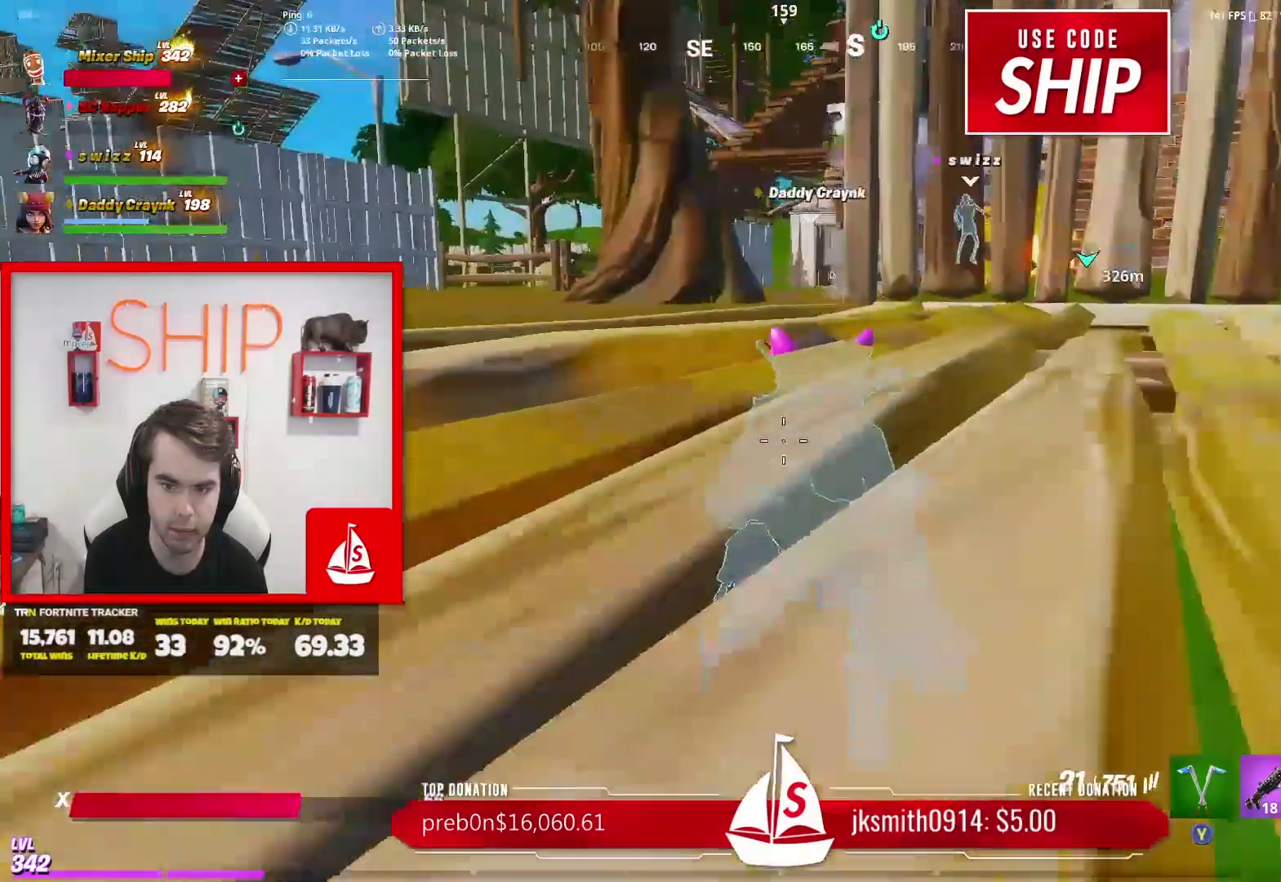
{"buttons": [], "left_stick": "center", "right_stick": "center", "events": [[16, "left_stick", "center"], [16, "right_stick", "center"]]}
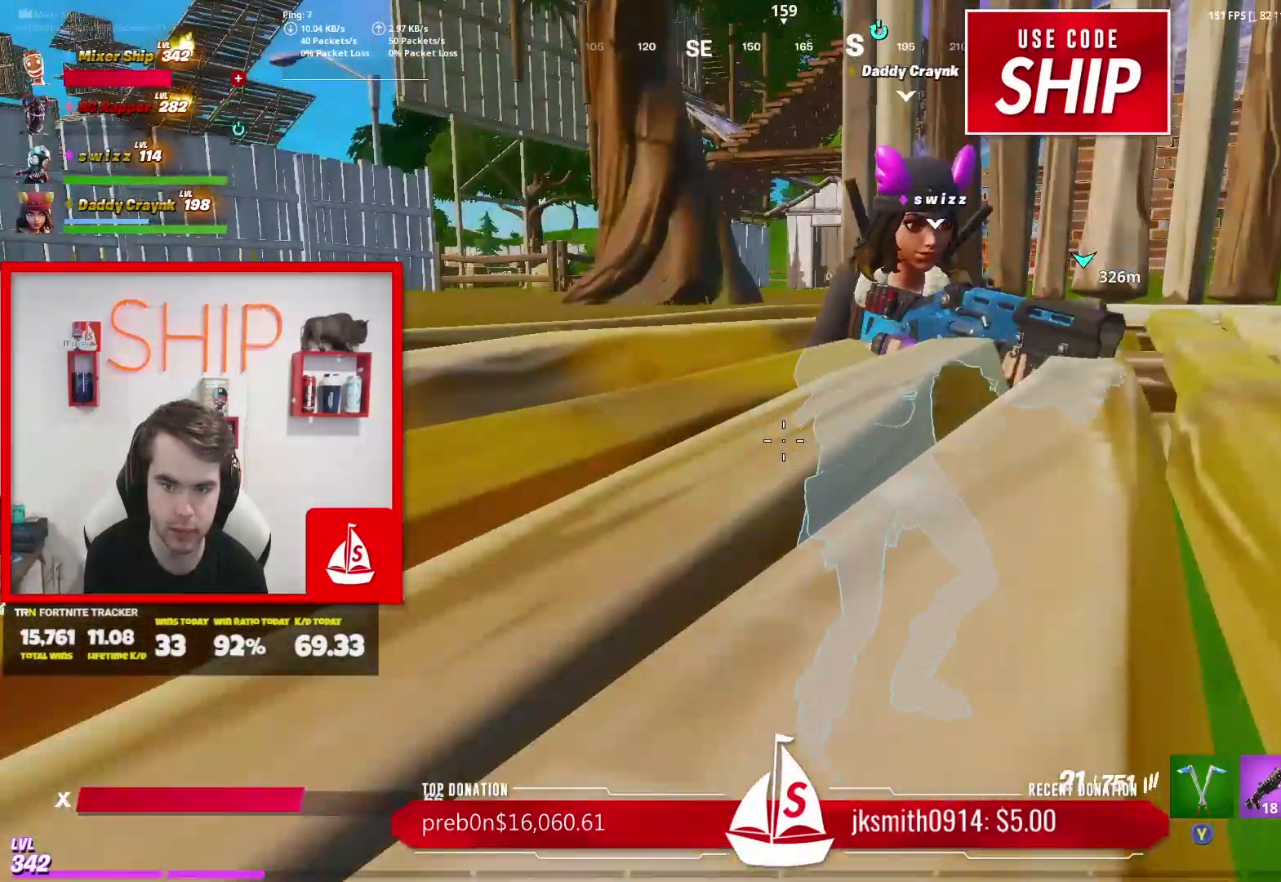
{"buttons": [], "left_stick": "down-right", "right_stick": "center", "events": [[234, "right_stick", "right"], [367, "right_stick", "center"], [401, "left_stick", "down-right"]]}
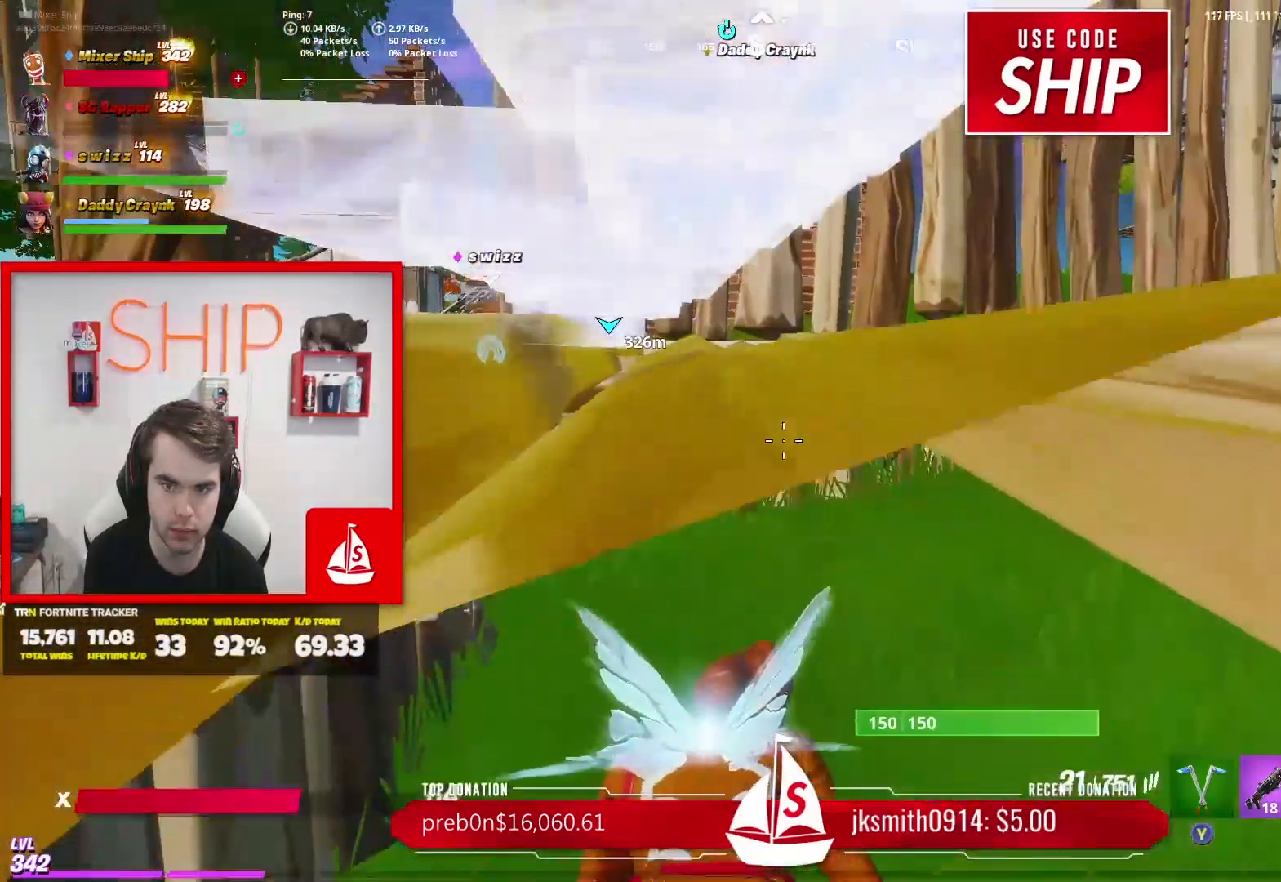
{"buttons": [], "left_stick": "center", "right_stick": "center", "events": [[33, "left_stick", "down-left"], [283, "left_stick", "down-right"], [500, "left_stick", "center"]]}
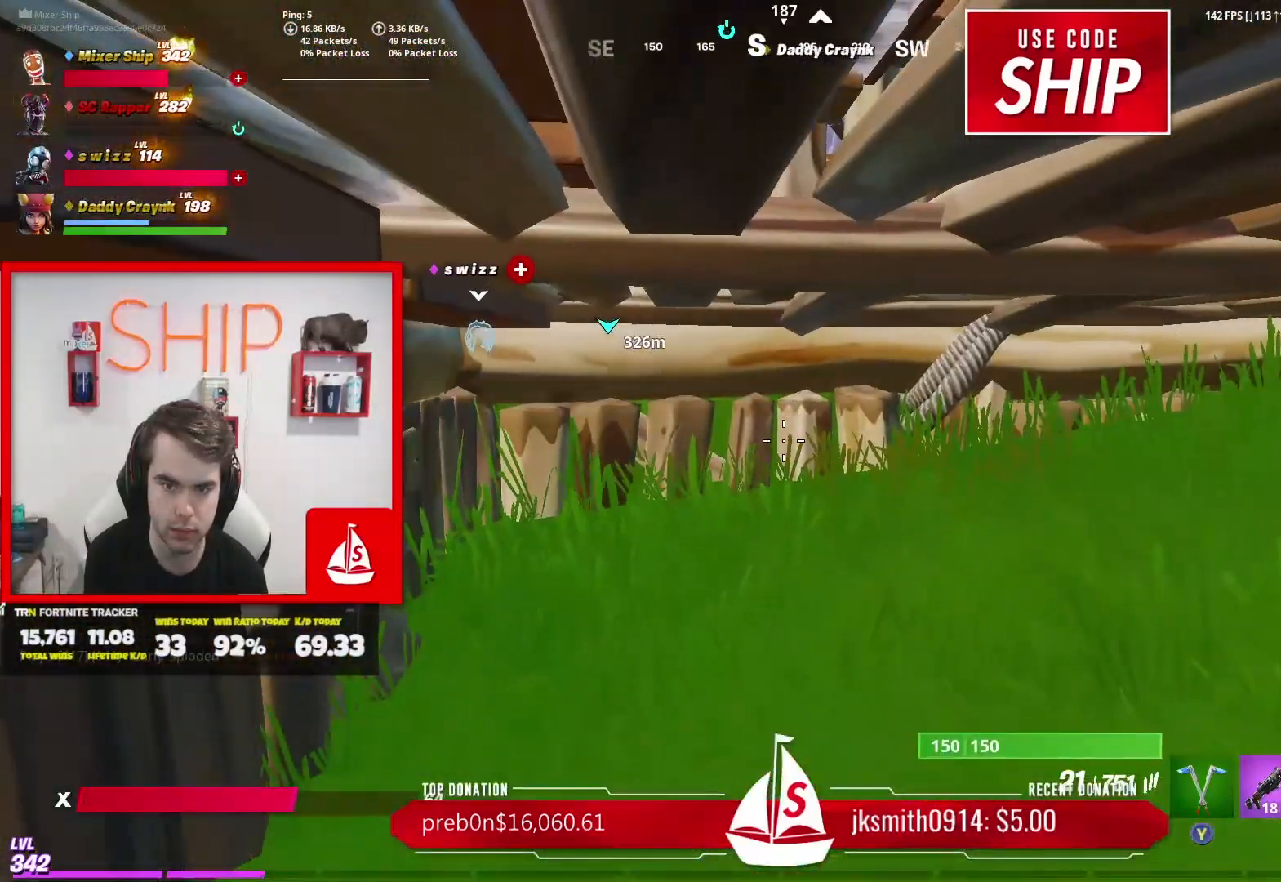
{"buttons": [], "left_stick": "center", "right_stick": "center", "events": []}
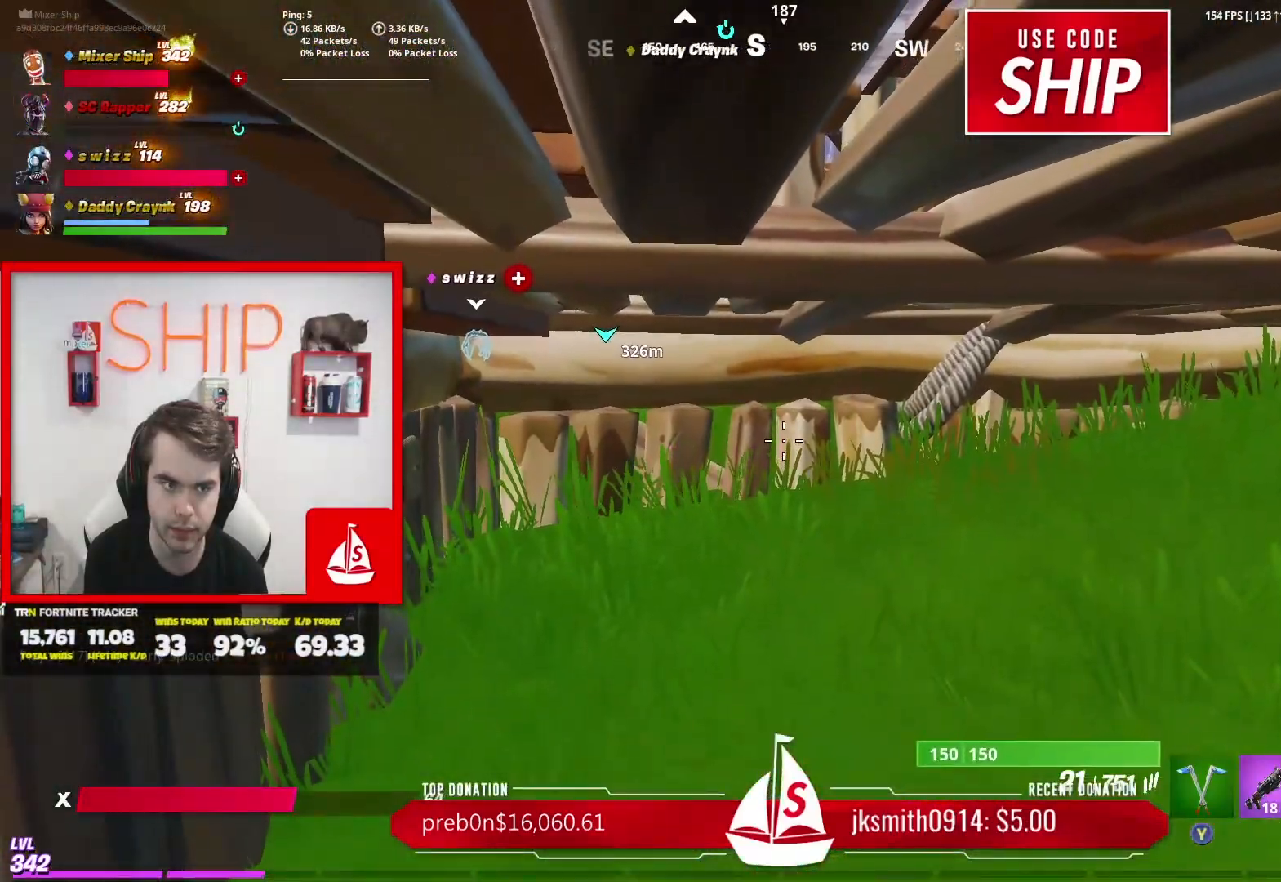
{"buttons": [], "left_stick": "center", "right_stick": "center", "events": [[66, "left_stick", "left"], [217, "right_stick", "up-left"], [250, "left_stick", "center"], [383, "right_stick", "center"]]}
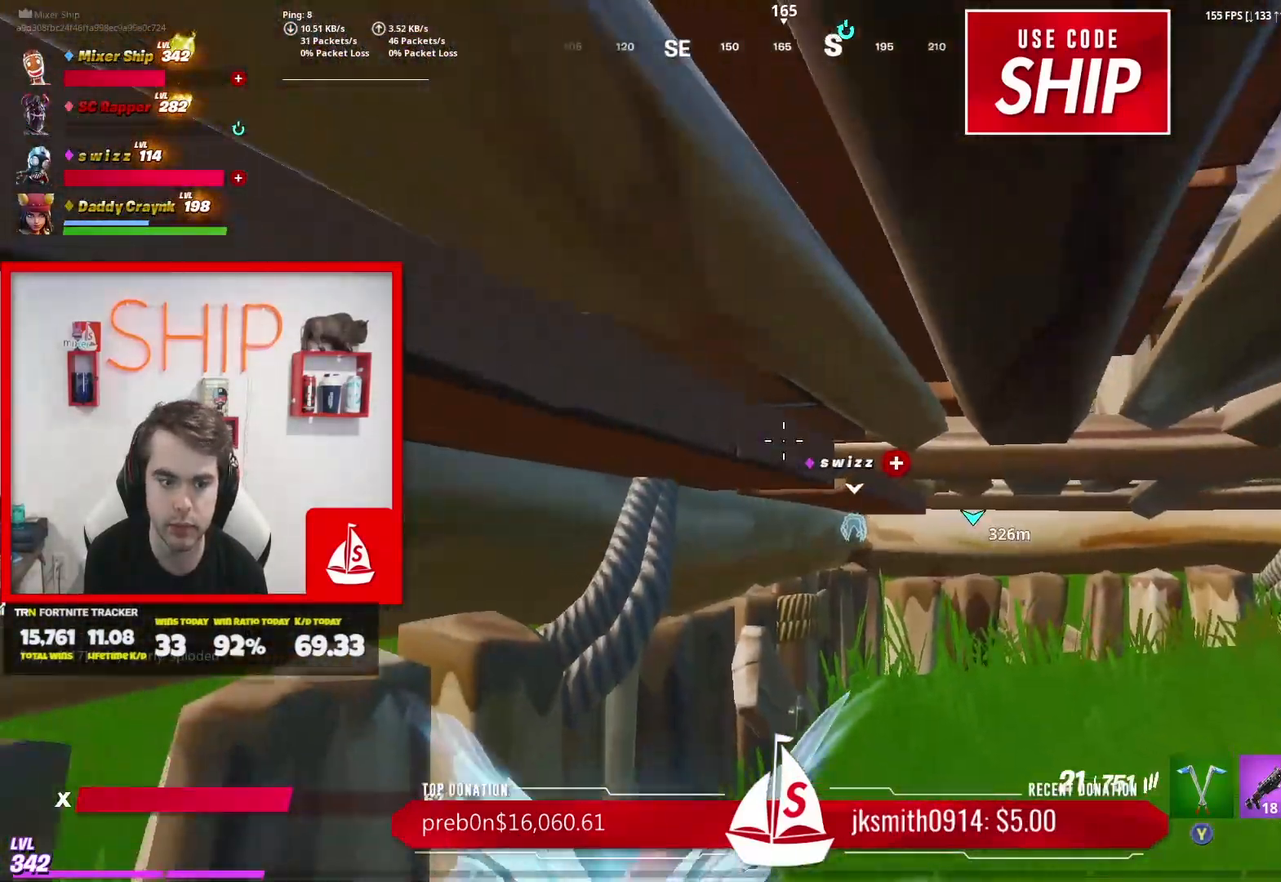
{"buttons": [], "left_stick": "center", "right_stick": "center", "events": [[84, "right_stick", "left"], [200, "left_stick", "left"], [267, "right_stick", "center"], [467, "left_stick", "center"]]}
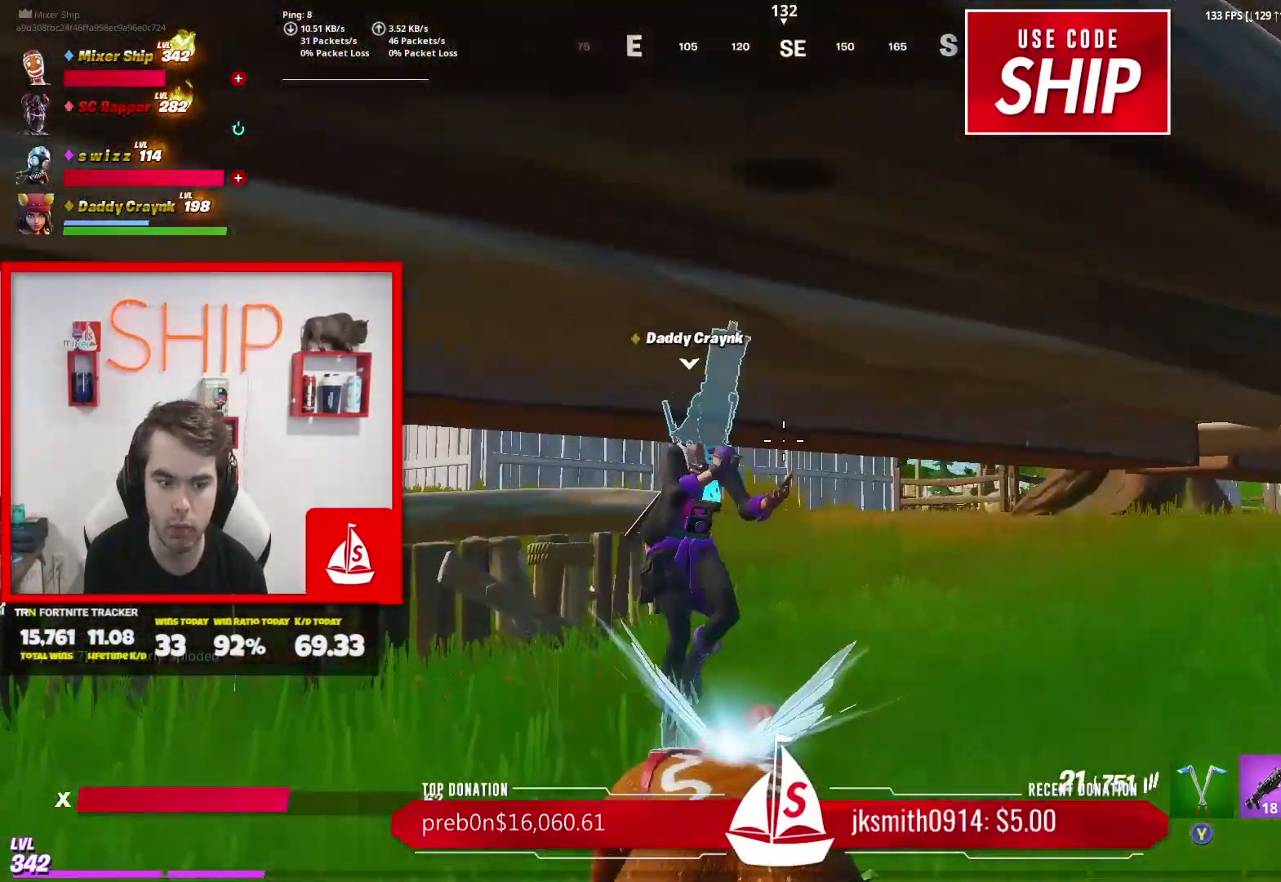
{"buttons": [], "left_stick": "up-left", "right_stick": "center", "events": [[116, "left_stick", "up-left"], [317, "right_stick", "right"], [450, "right_stick", "center"]]}